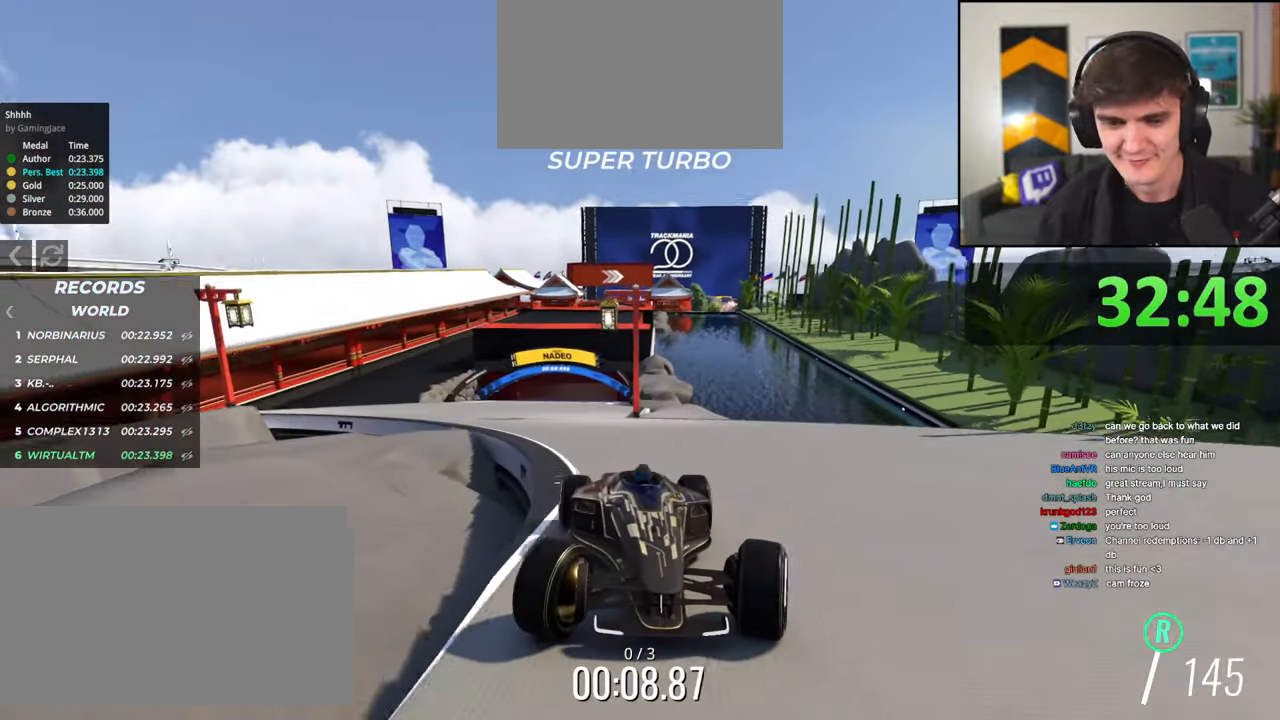
Gameplay with keyboard; each line is a JSON object with the keys held at the frame after it. "events" lists presses ("down") and releases ("up") of "brake", "down", "left", "right" and "up" between this image and that frame as [ms after this image, input, new state], when the widget could be followed in between. No other keys are recorded. Mouse input is not recorded. Key names are as the overlay labels them; some are game actions (e.g. jump) rather than physical keys.
{"keys": ["brake"], "events": [[67, "right", "up"]]}
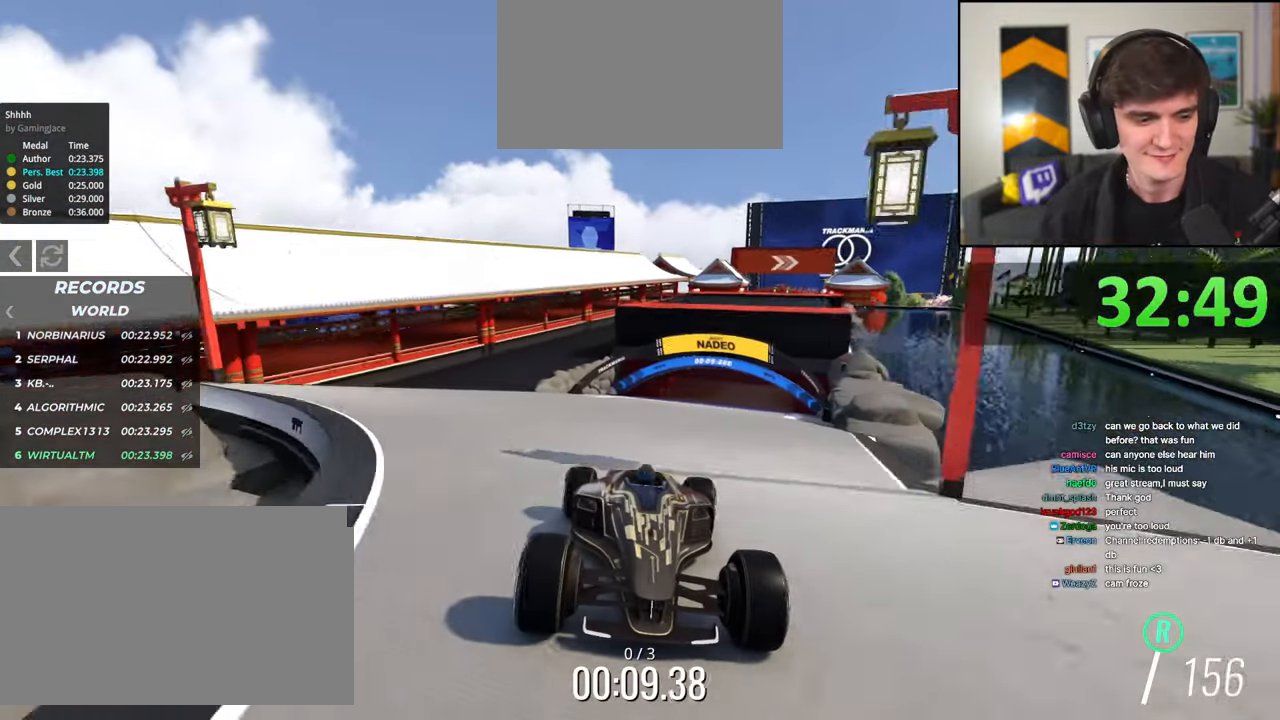
{"keys": ["brake"], "events": [[217, "left", "down"], [317, "left", "up"]]}
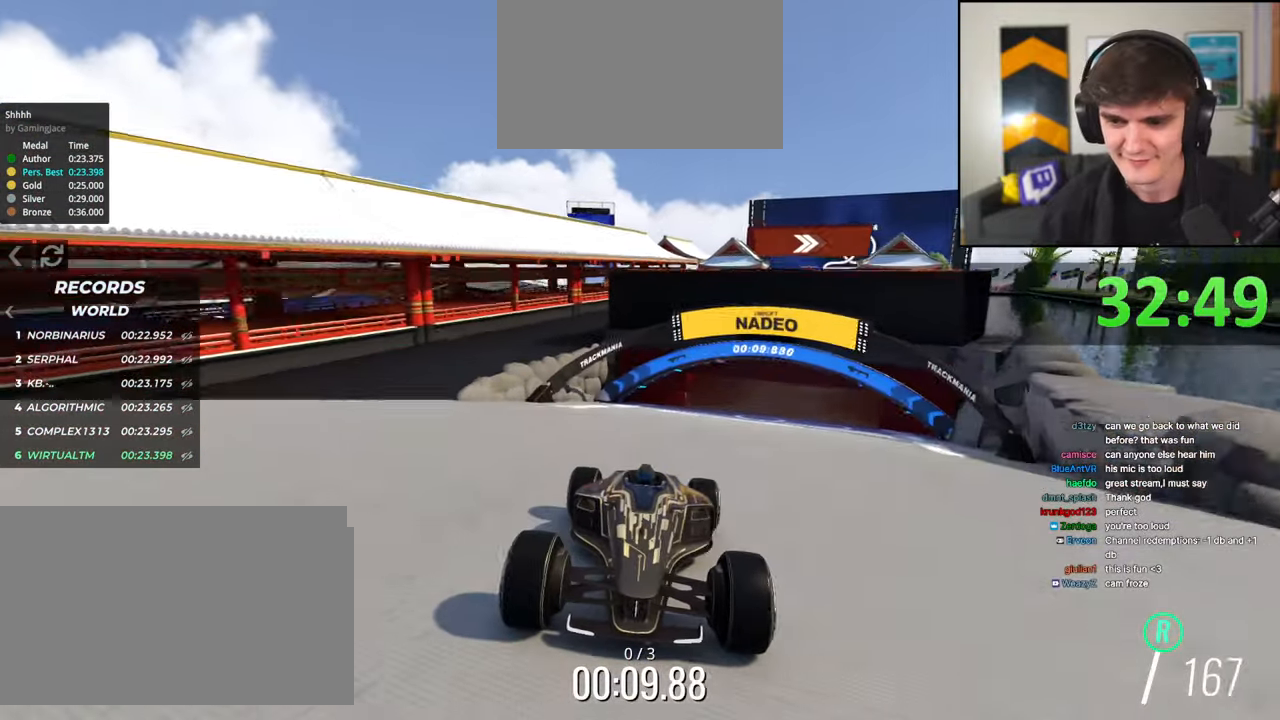
{"keys": ["brake"], "events": [[233, "left", "down"], [333, "left", "up"]]}
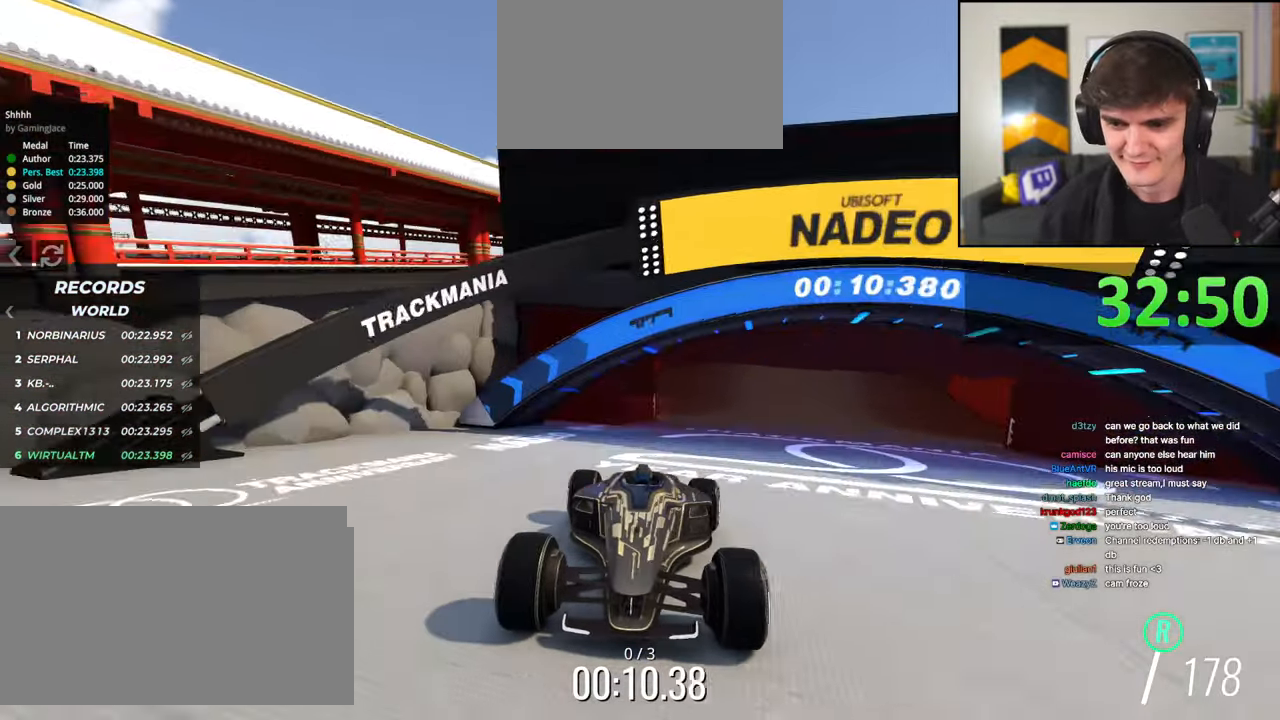
{"keys": ["brake"], "events": [[117, "left", "down"], [217, "left", "up"], [300, "left", "down"], [400, "left", "up"]]}
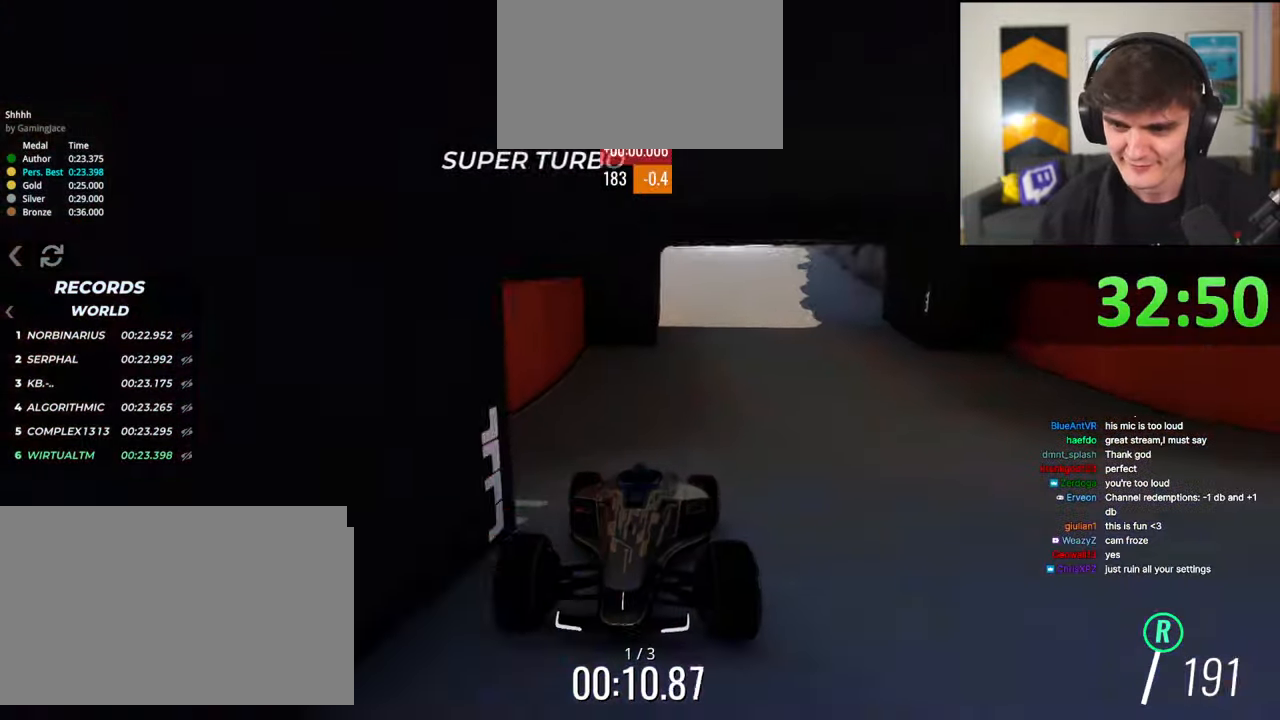
{"keys": ["brake", "right"], "events": [[417, "right", "down"]]}
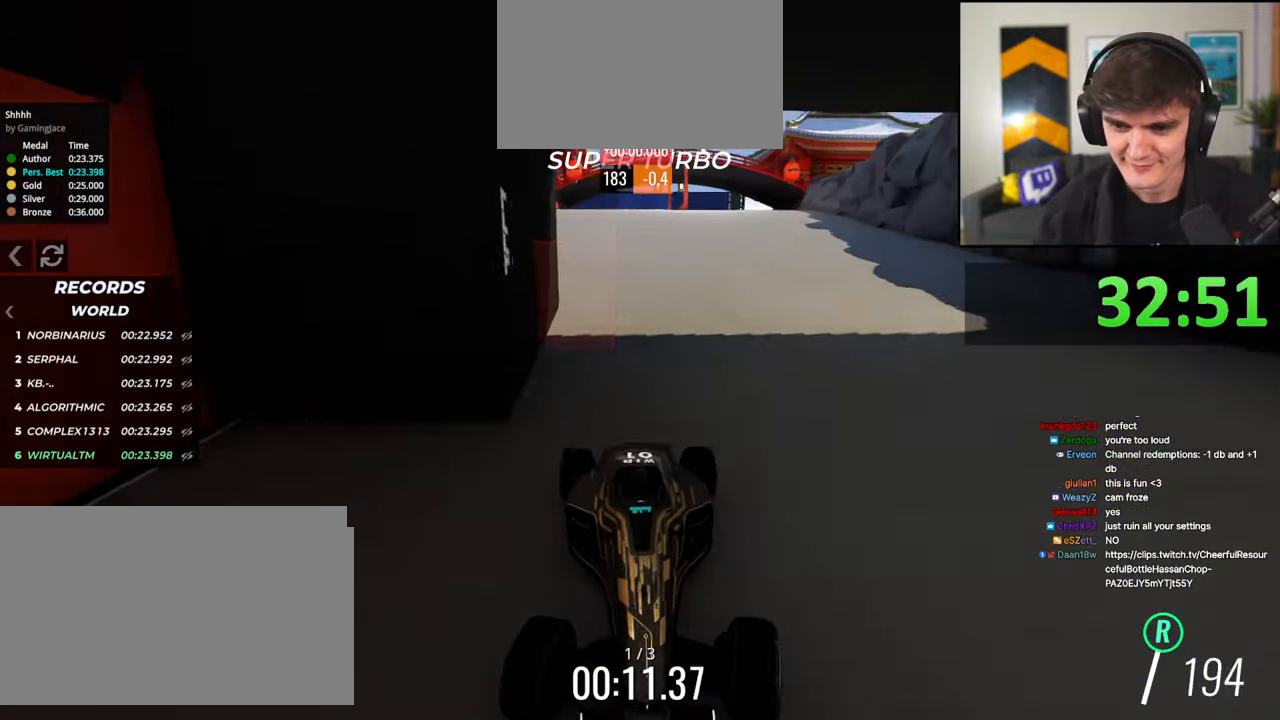
{"keys": ["brake"], "events": [[50, "right", "up"]]}
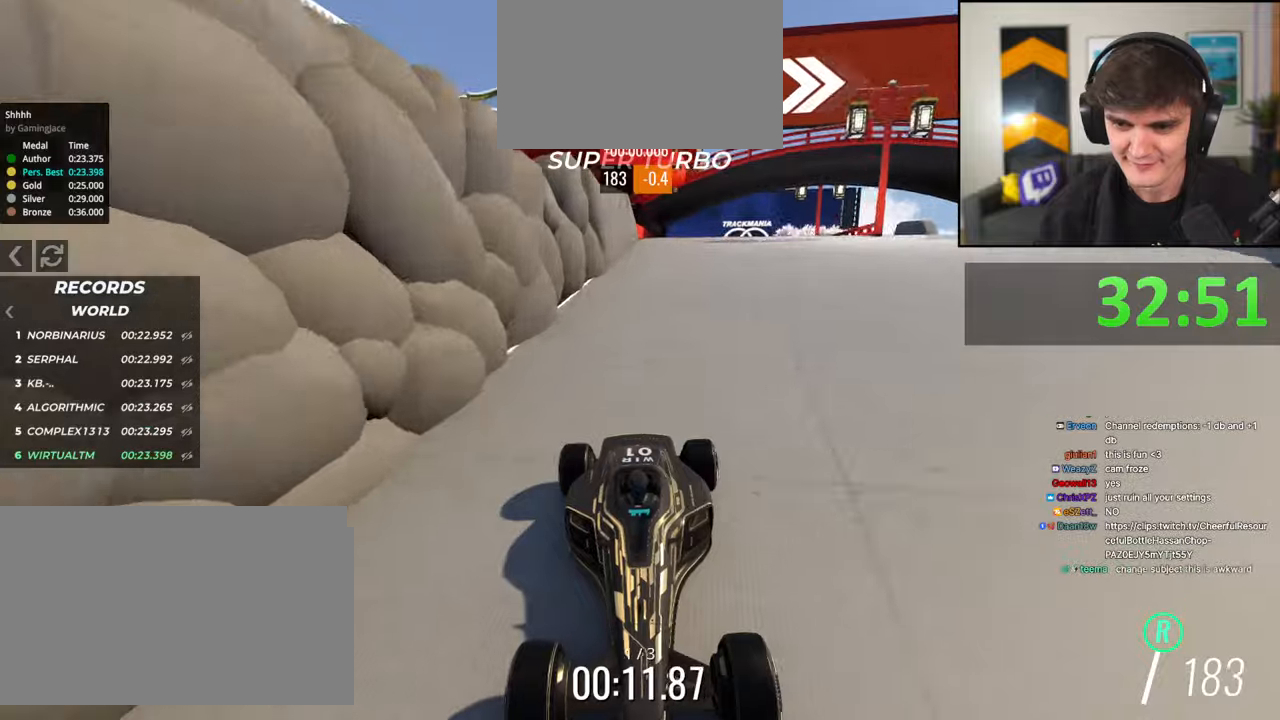
{"keys": ["brake"], "events": [[17, "left", "down"], [200, "left", "up"]]}
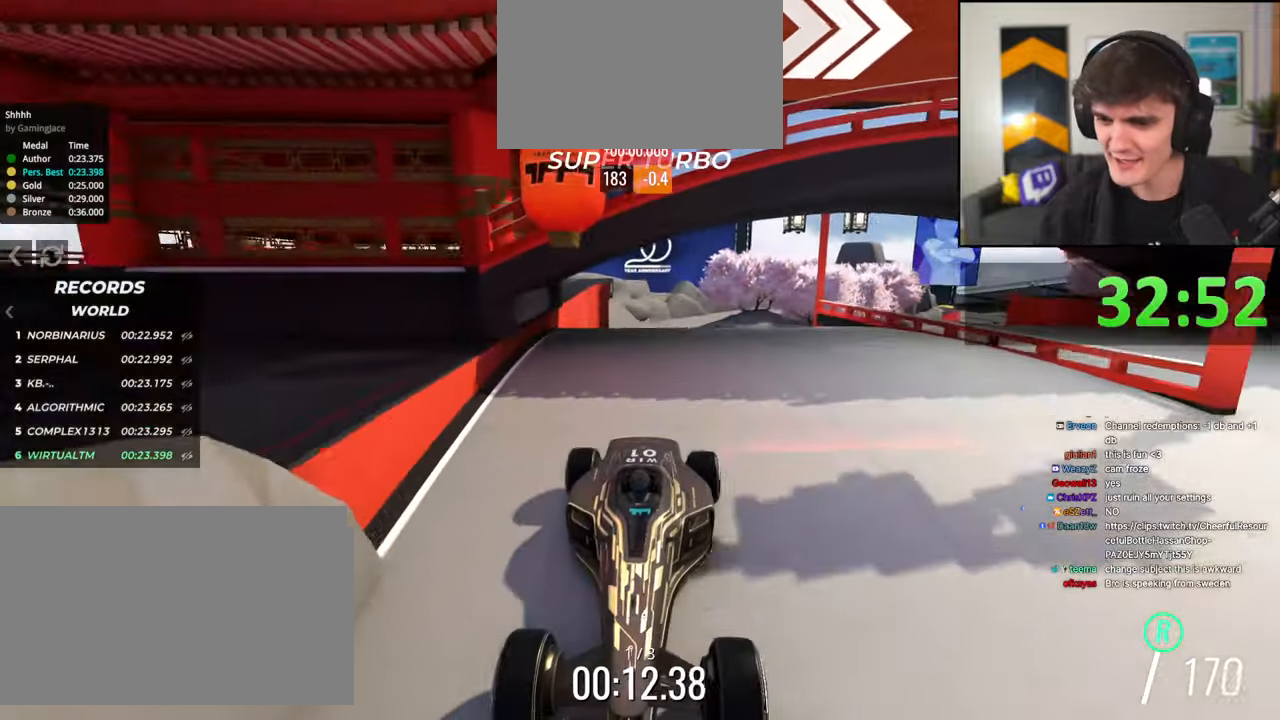
{"keys": ["brake"], "events": []}
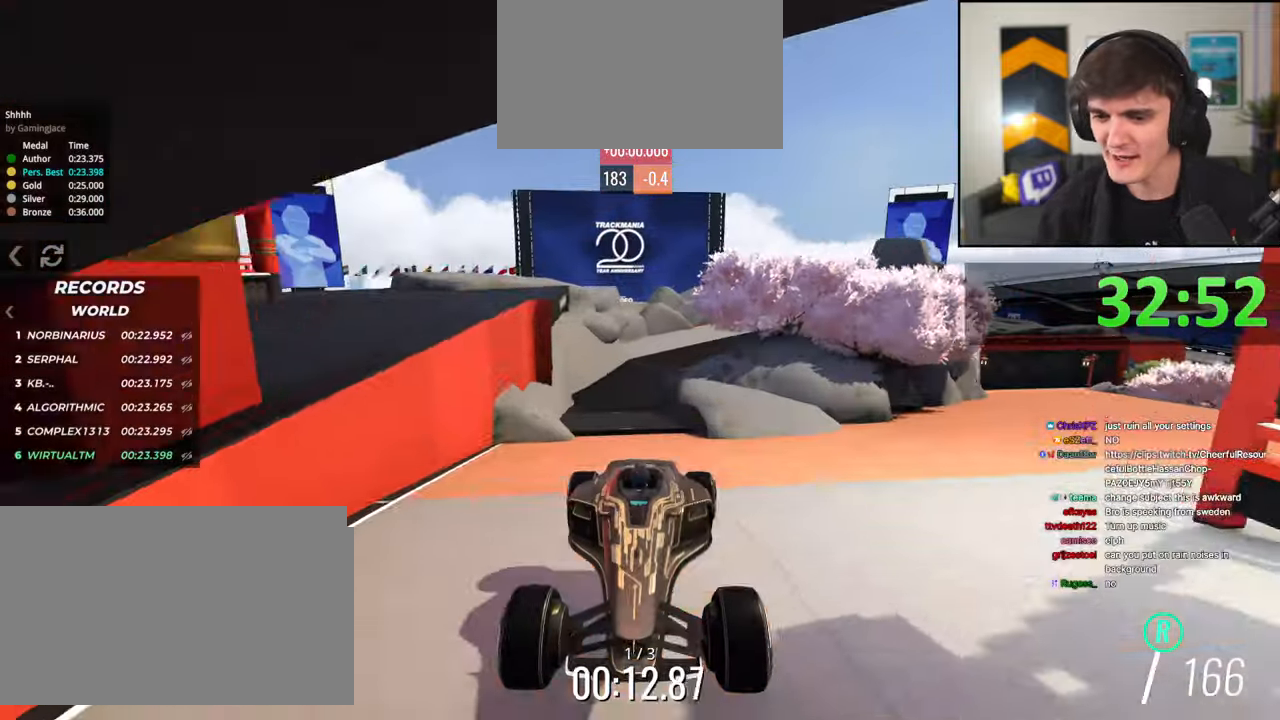
{"keys": ["brake"], "events": []}
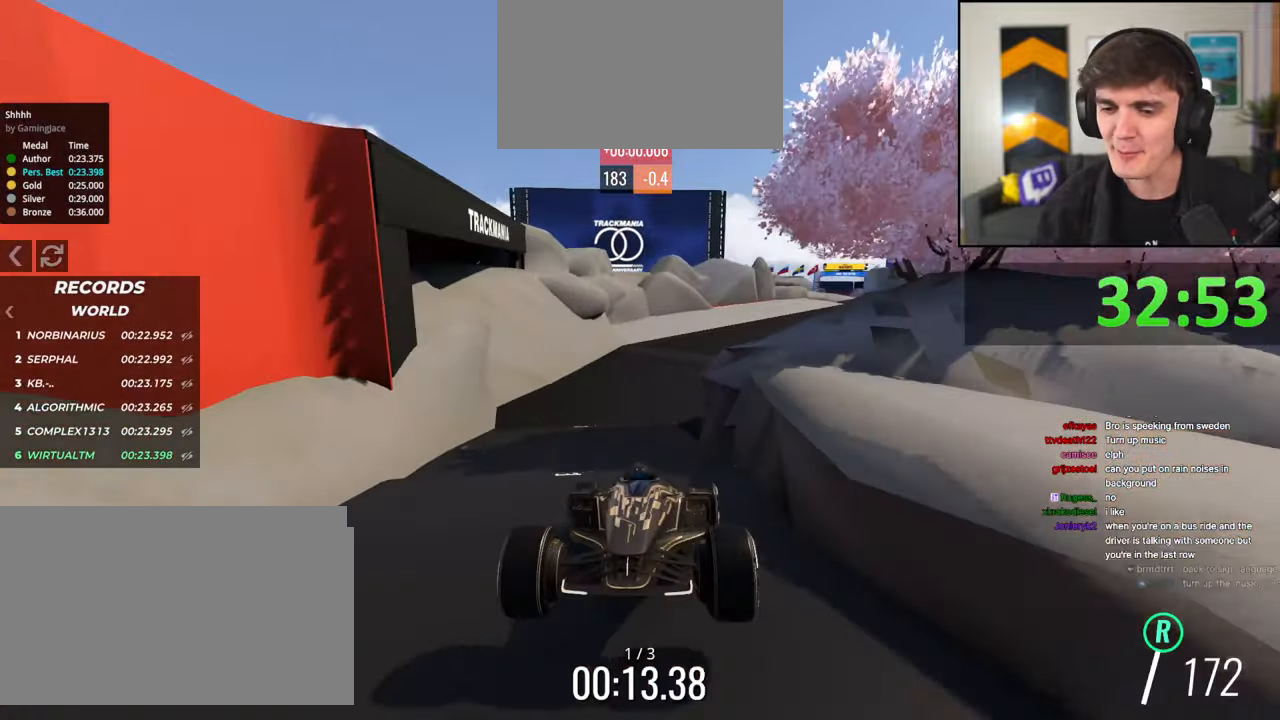
{"keys": ["brake"], "events": [[333, "left", "down"], [450, "left", "up"]]}
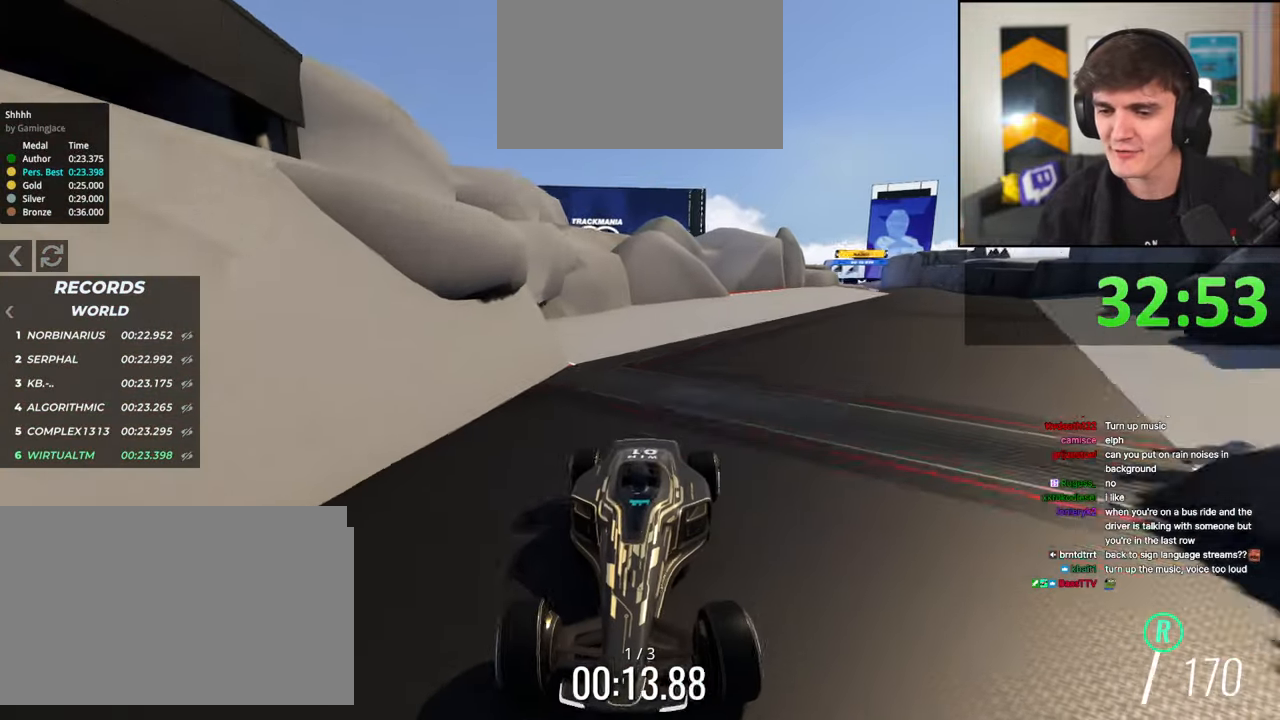
{"keys": ["brake"], "events": [[33, "left", "down"], [133, "left", "up"], [217, "left", "down"], [317, "left", "up"], [417, "left", "down"], [500, "left", "up"]]}
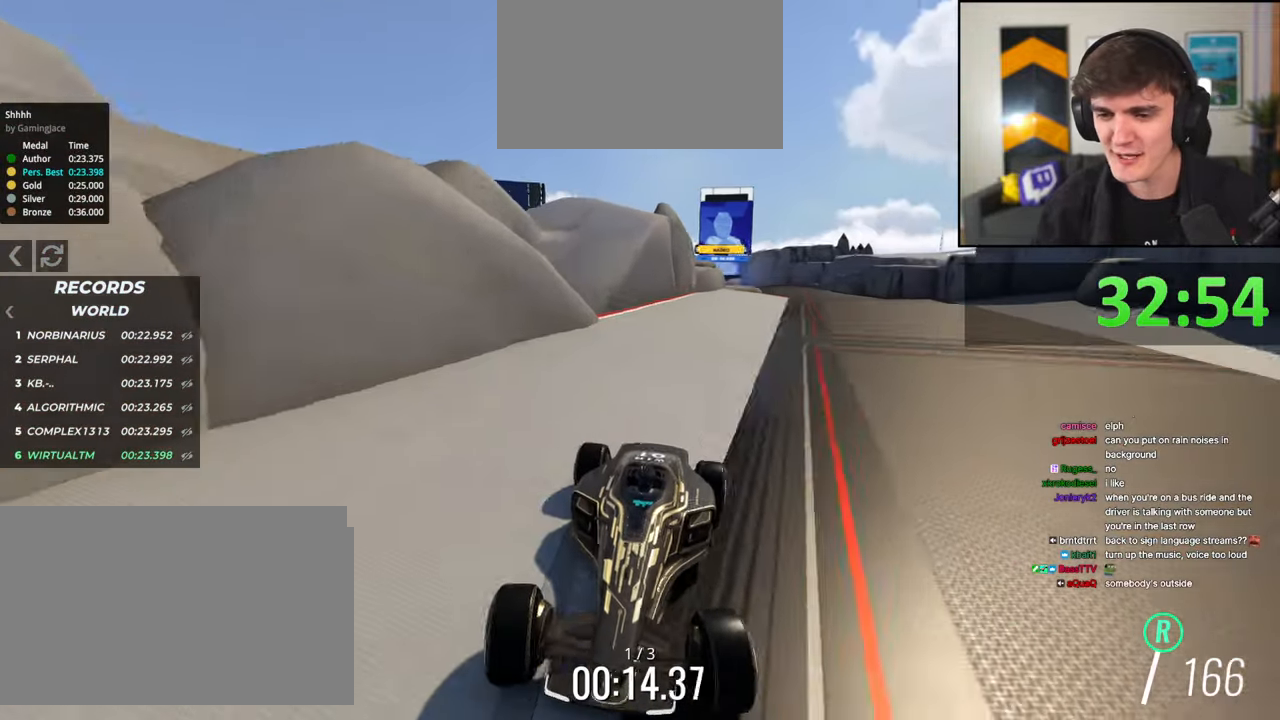
{"keys": ["brake"], "events": [[233, "left", "down"], [333, "left", "up"]]}
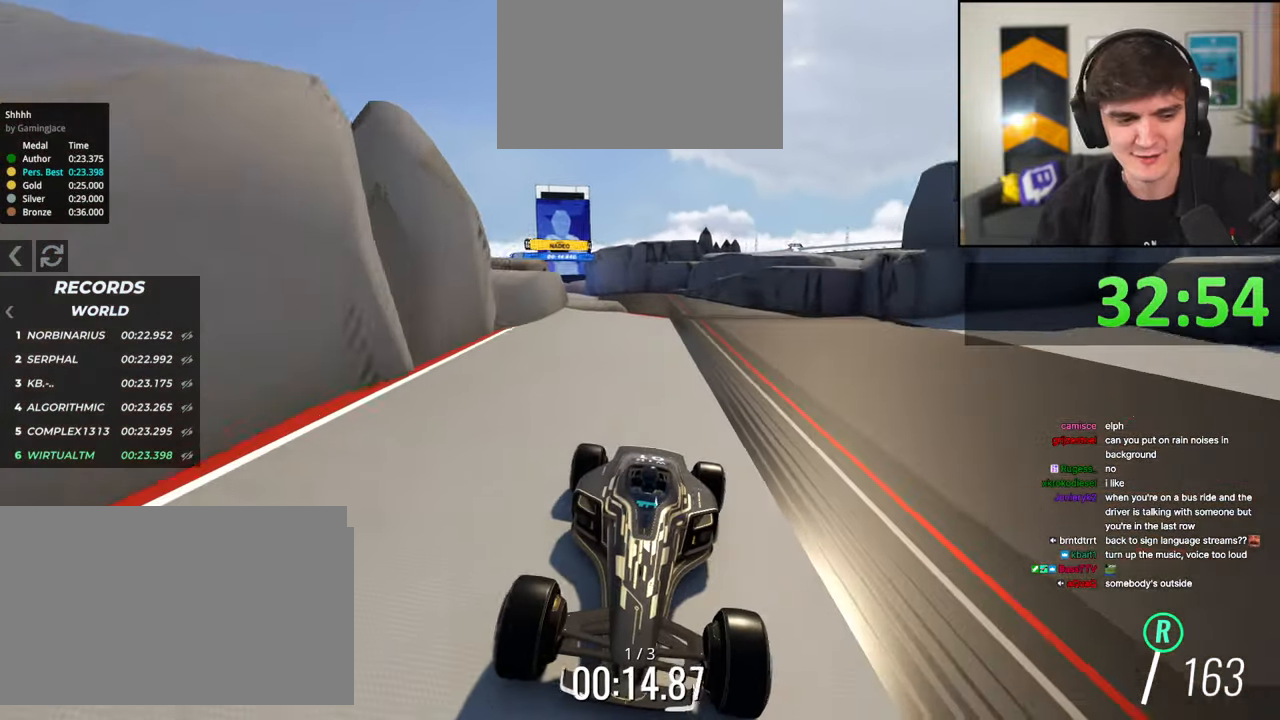
{"keys": ["brake"], "events": [[250, "right", "down"], [350, "right", "up"]]}
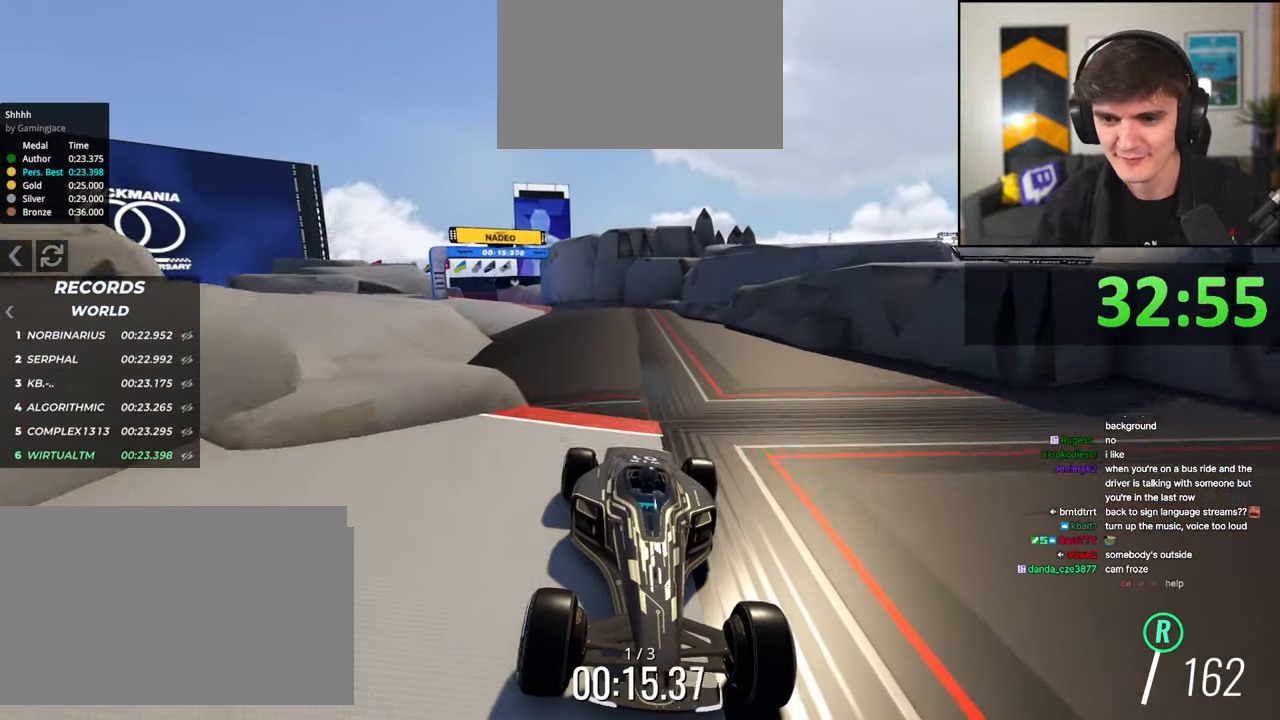
{"keys": ["brake"], "events": [[267, "right", "down"], [417, "right", "up"]]}
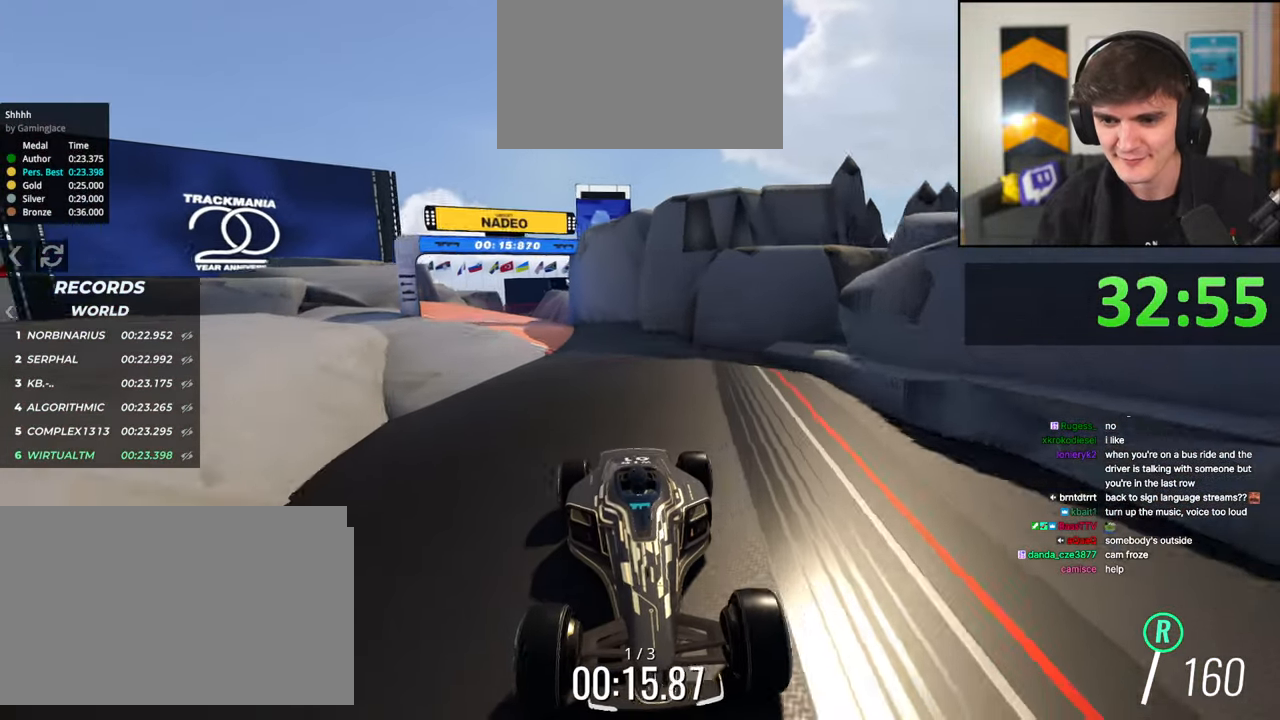
{"keys": ["brake"], "events": [[50, "right", "down"], [200, "right", "up"], [233, "right", "down"], [333, "right", "up"]]}
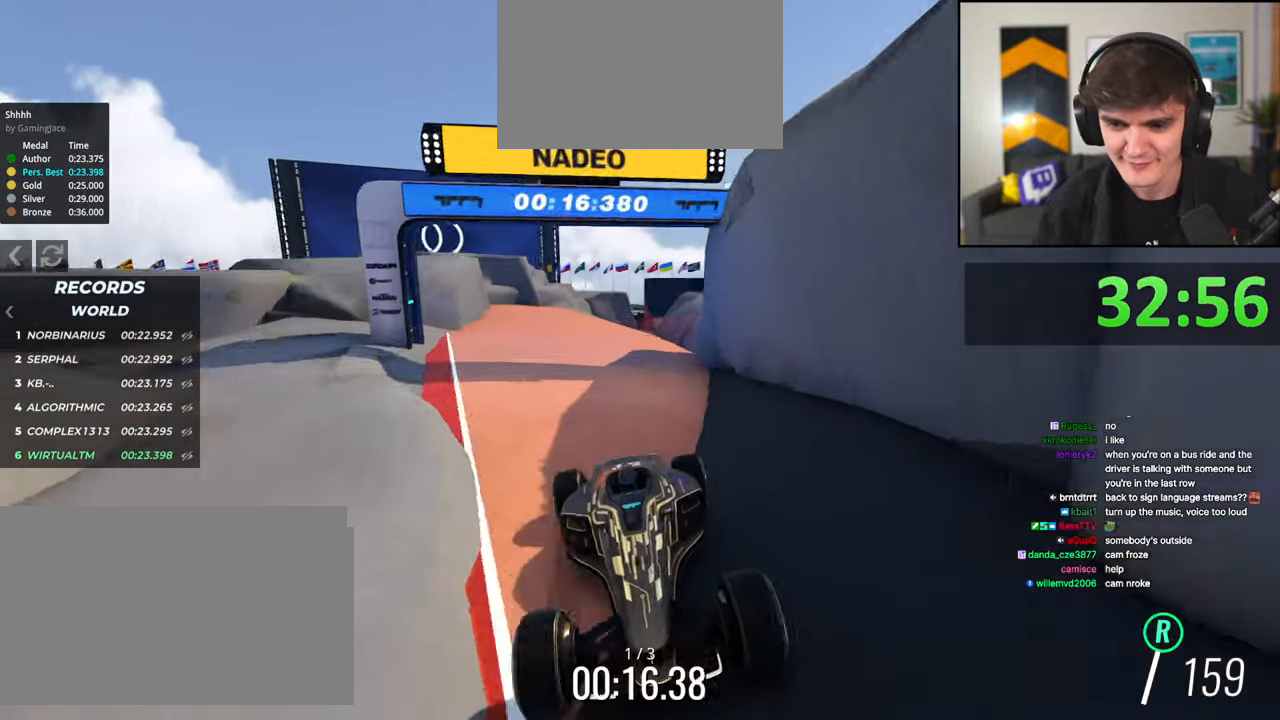
{"keys": ["brake"], "events": [[400, "left", "down"], [483, "left", "up"]]}
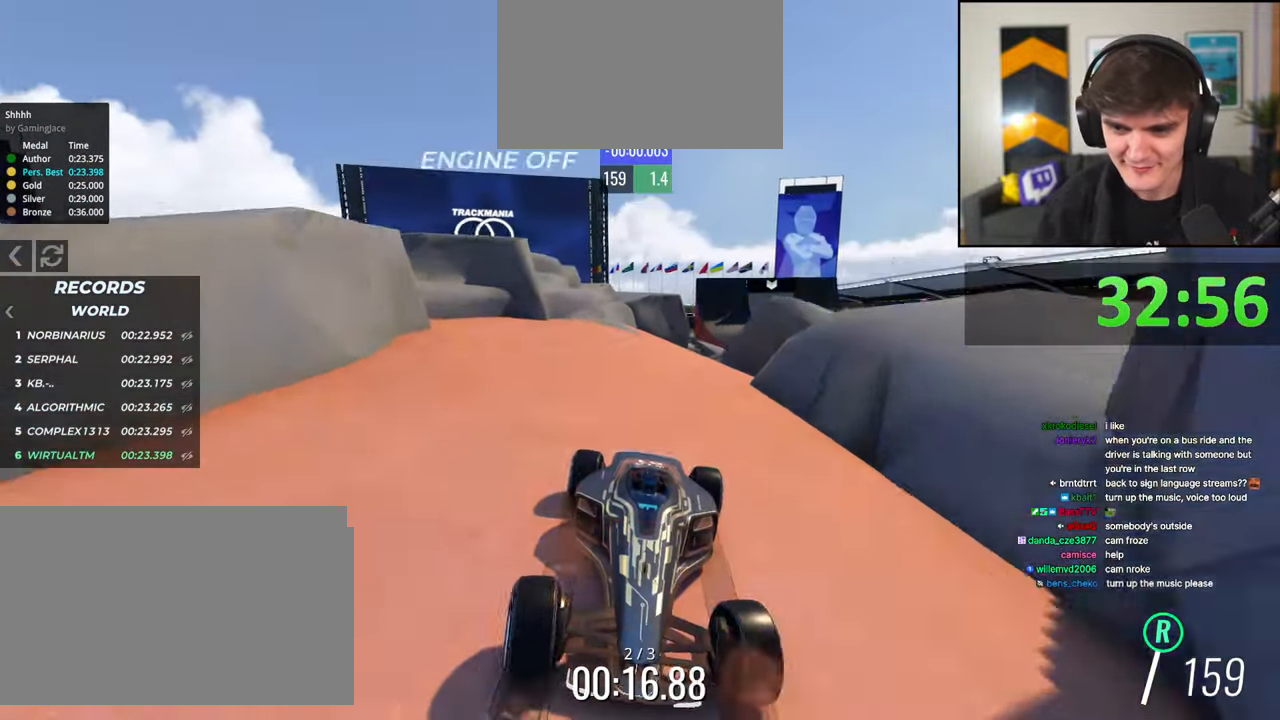
{"keys": ["brake"], "events": [[367, "left", "down"], [450, "left", "up"]]}
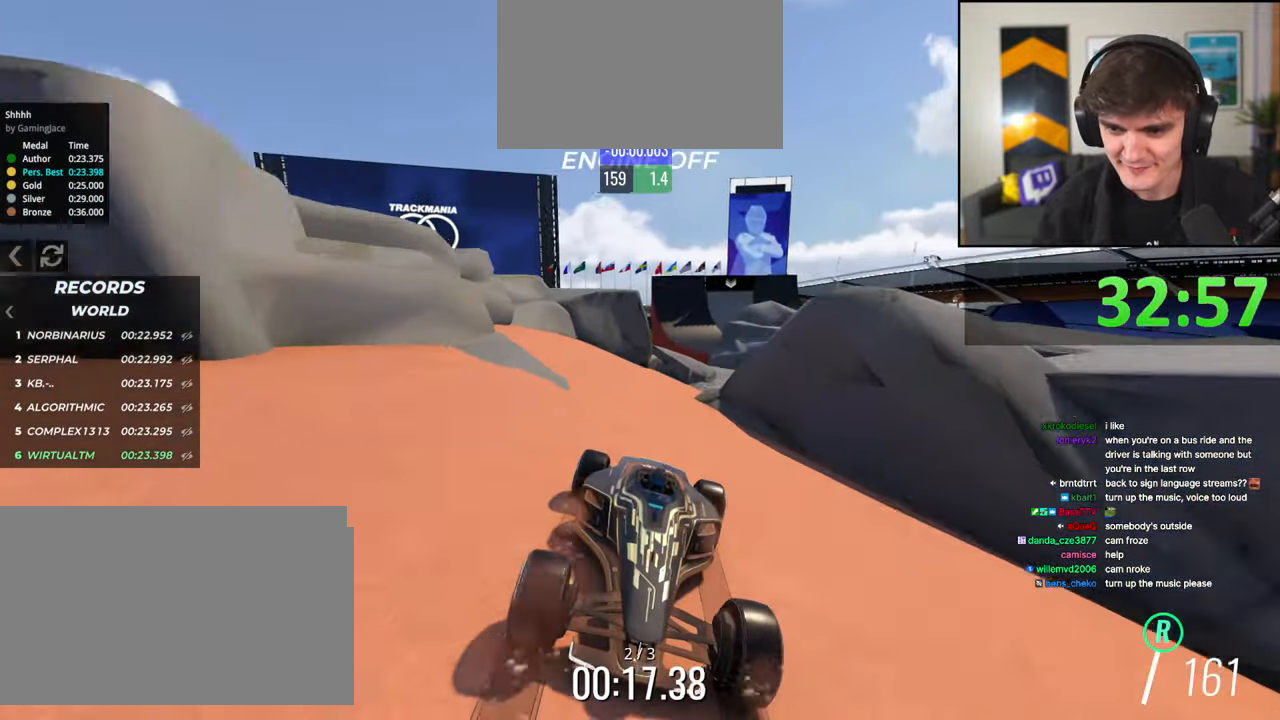
{"keys": ["brake"], "events": [[333, "left", "down"], [433, "left", "up"]]}
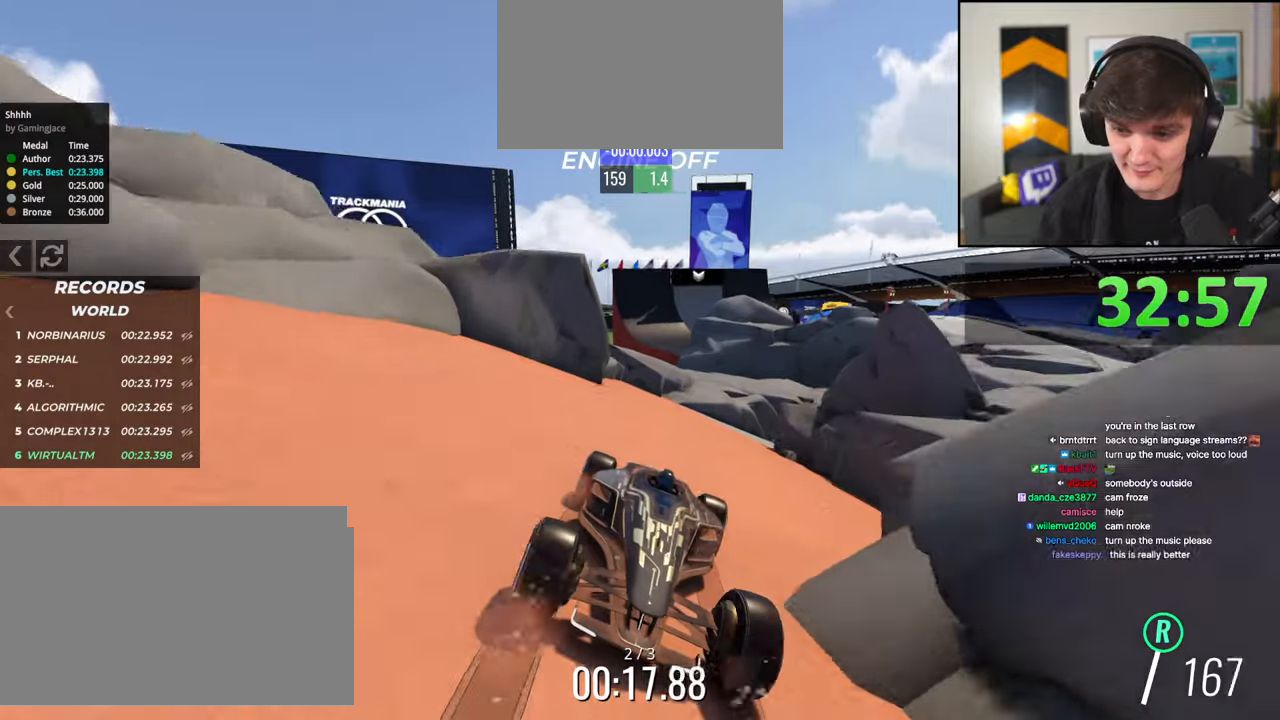
{"keys": ["brake", "left"], "events": [[17, "left", "down"], [67, "left", "up"], [217, "left", "down"], [250, "left", "up"], [450, "left", "down"]]}
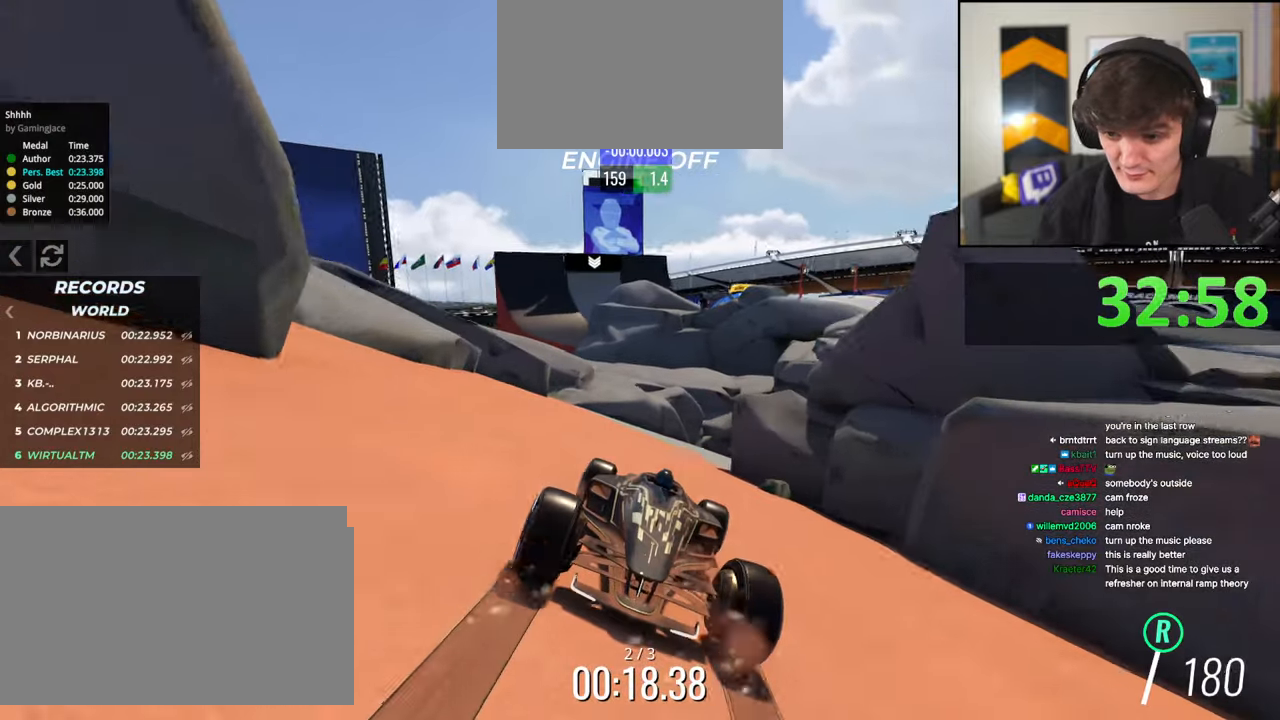
{"keys": ["brake", "right"], "events": [[33, "left", "up"], [133, "left", "down"], [183, "left", "up"], [267, "left", "down"], [317, "left", "up"], [500, "right", "down"]]}
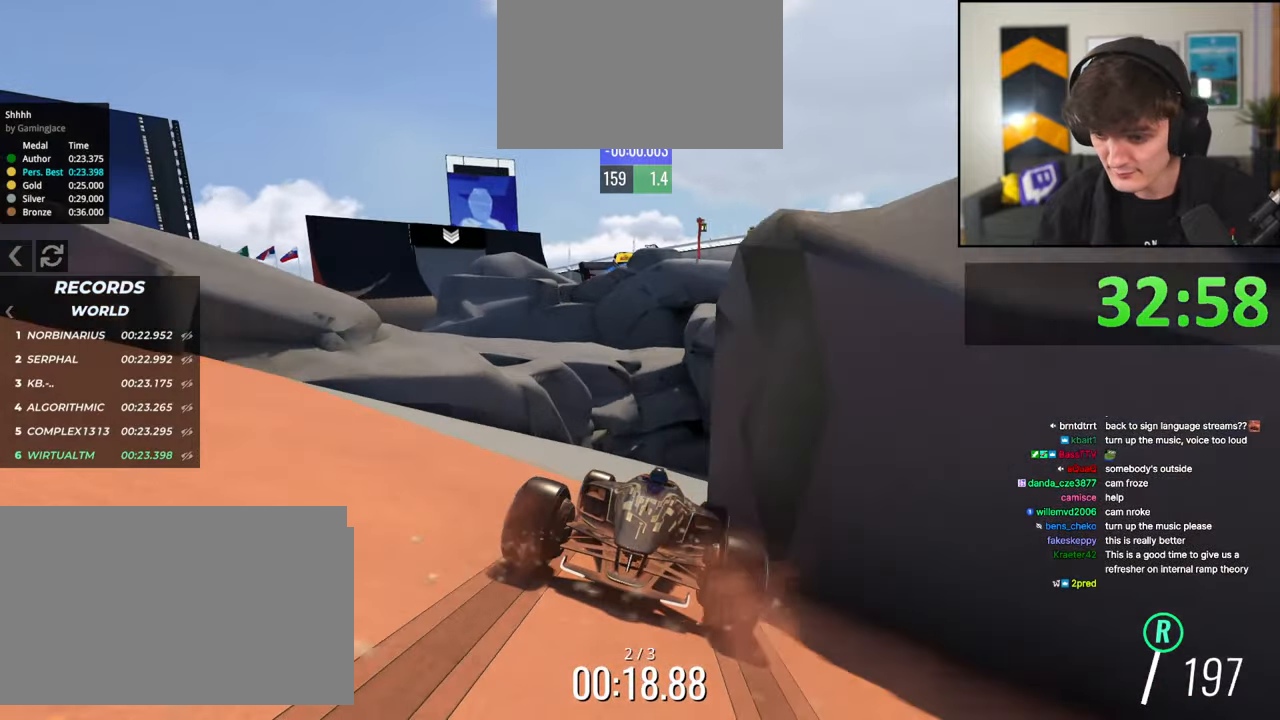
{"keys": ["brake"], "events": [[50, "right", "up"], [150, "left", "down"], [483, "left", "up"]]}
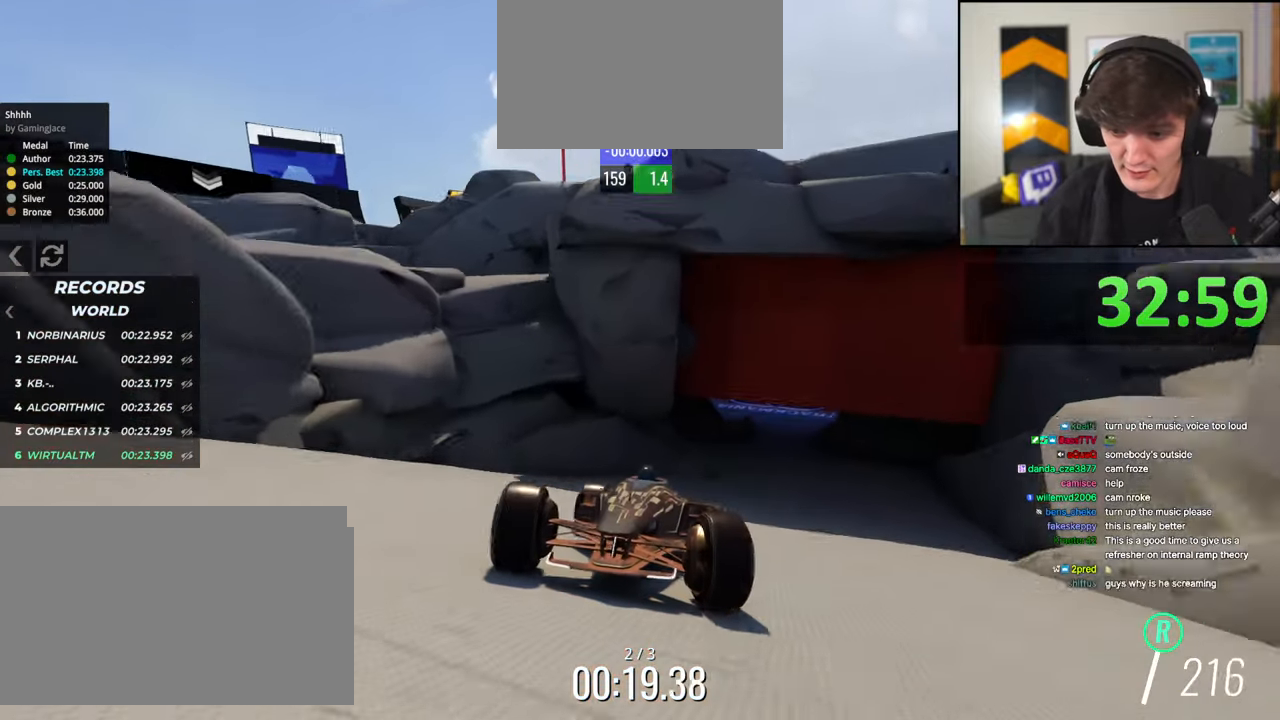
{"keys": ["brake"], "events": [[200, "left", "down"], [400, "left", "up"]]}
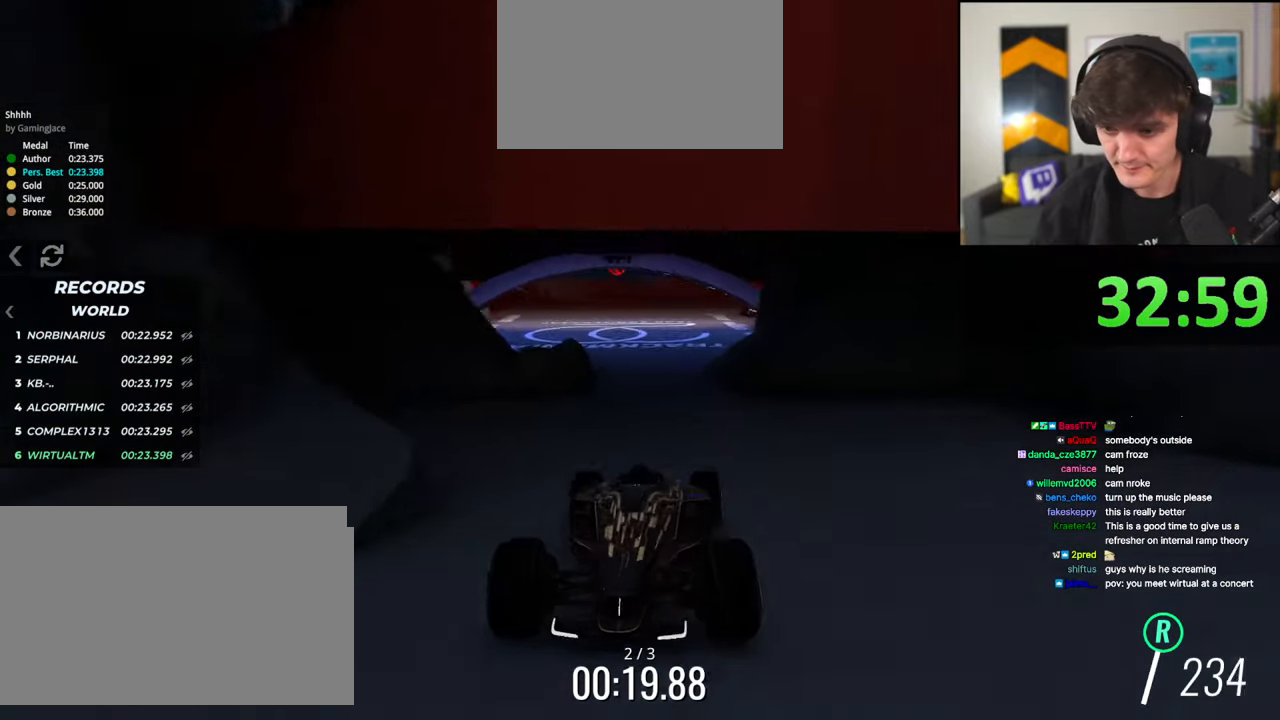
{"keys": ["brake", "left"], "events": [[317, "left", "down"]]}
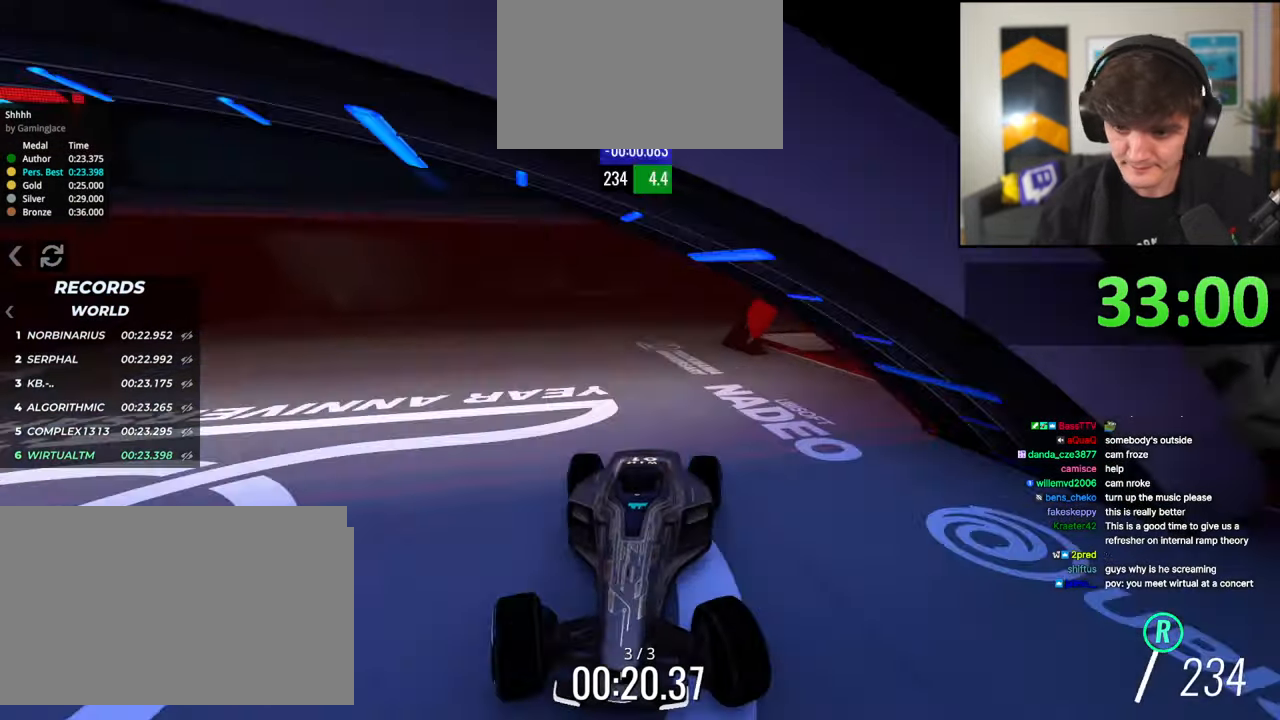
{"keys": ["brake", "left"], "events": [[50, "left", "up"], [100, "left", "down"]]}
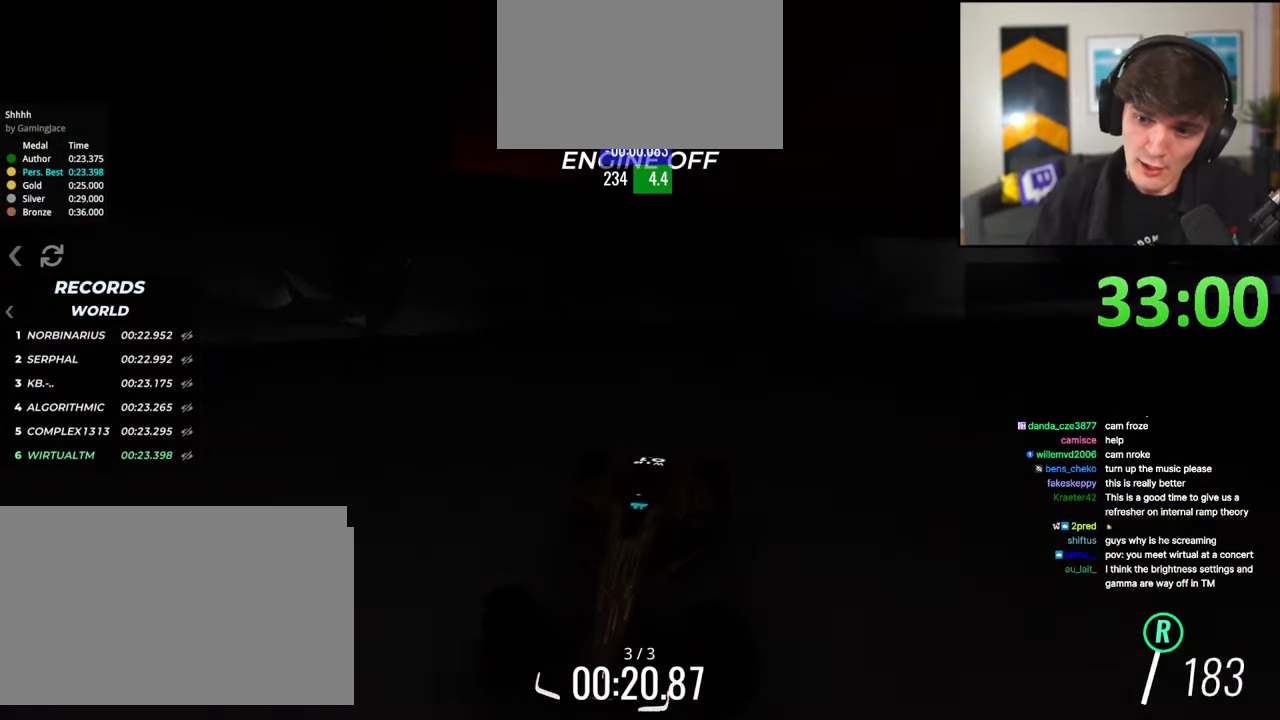
{"keys": ["brake", "left"], "events": []}
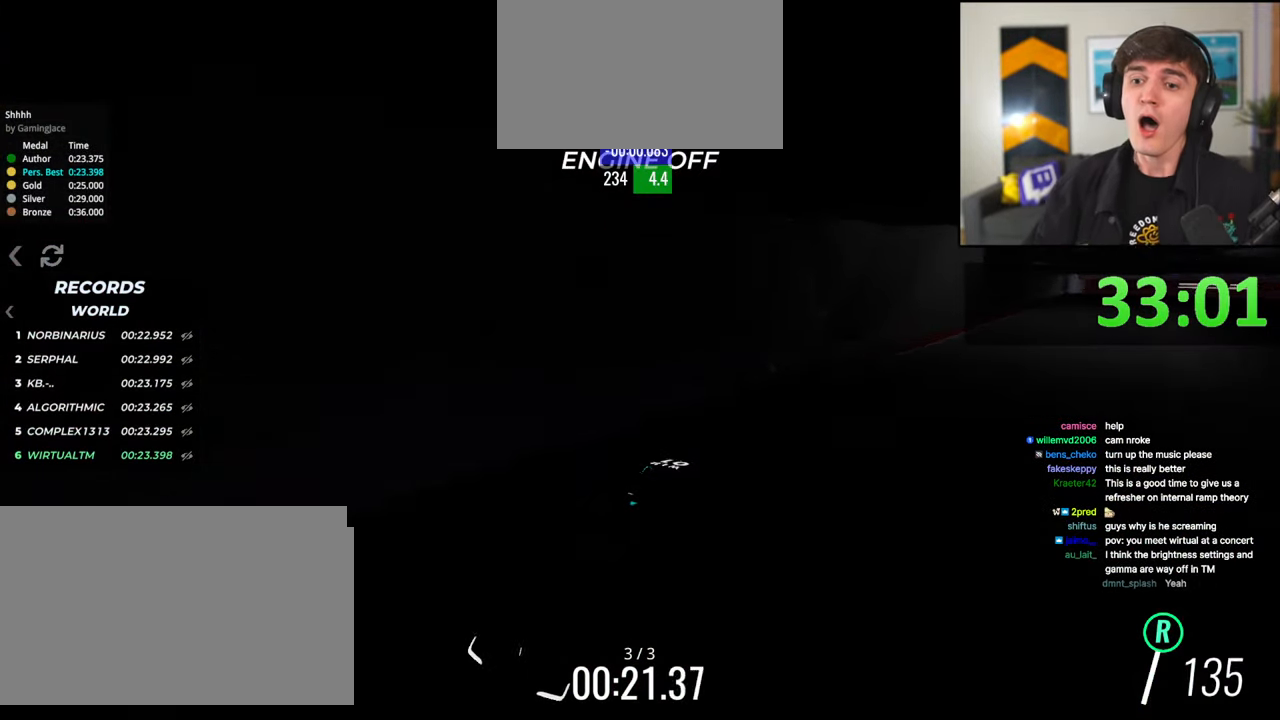
{"keys": ["brake"], "events": [[267, "left", "up"]]}
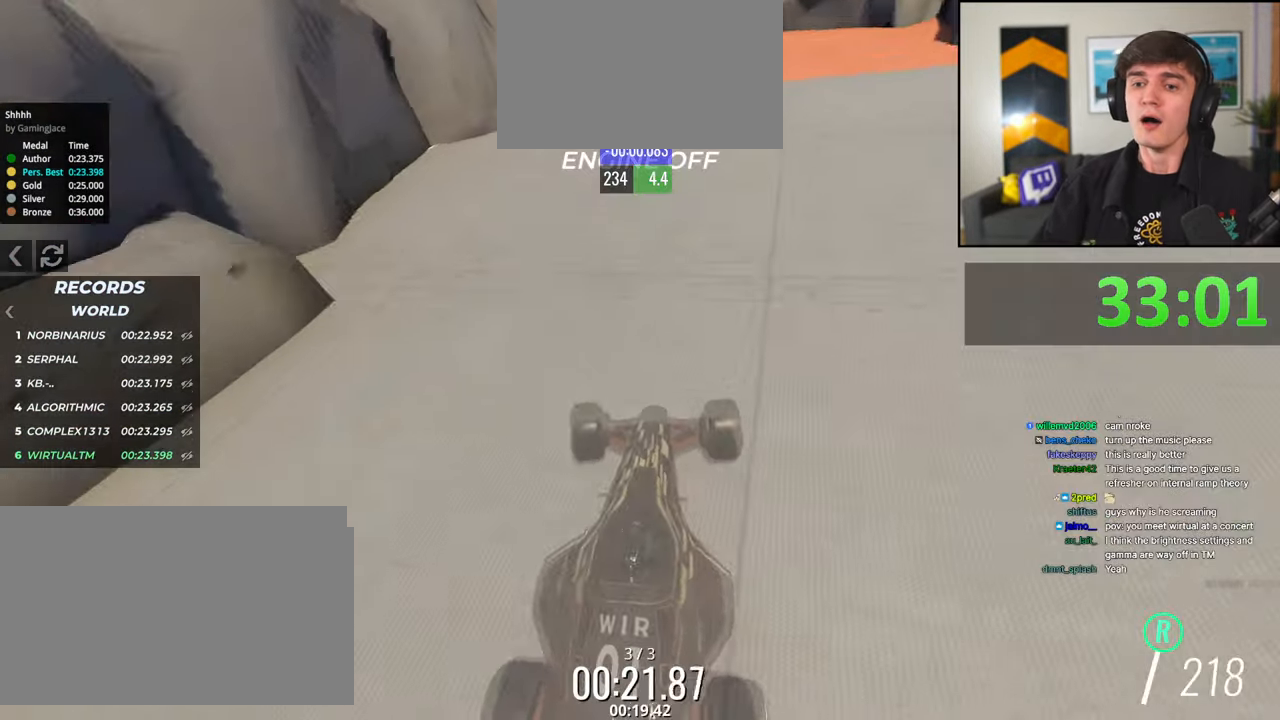
{"keys": ["brake"], "events": []}
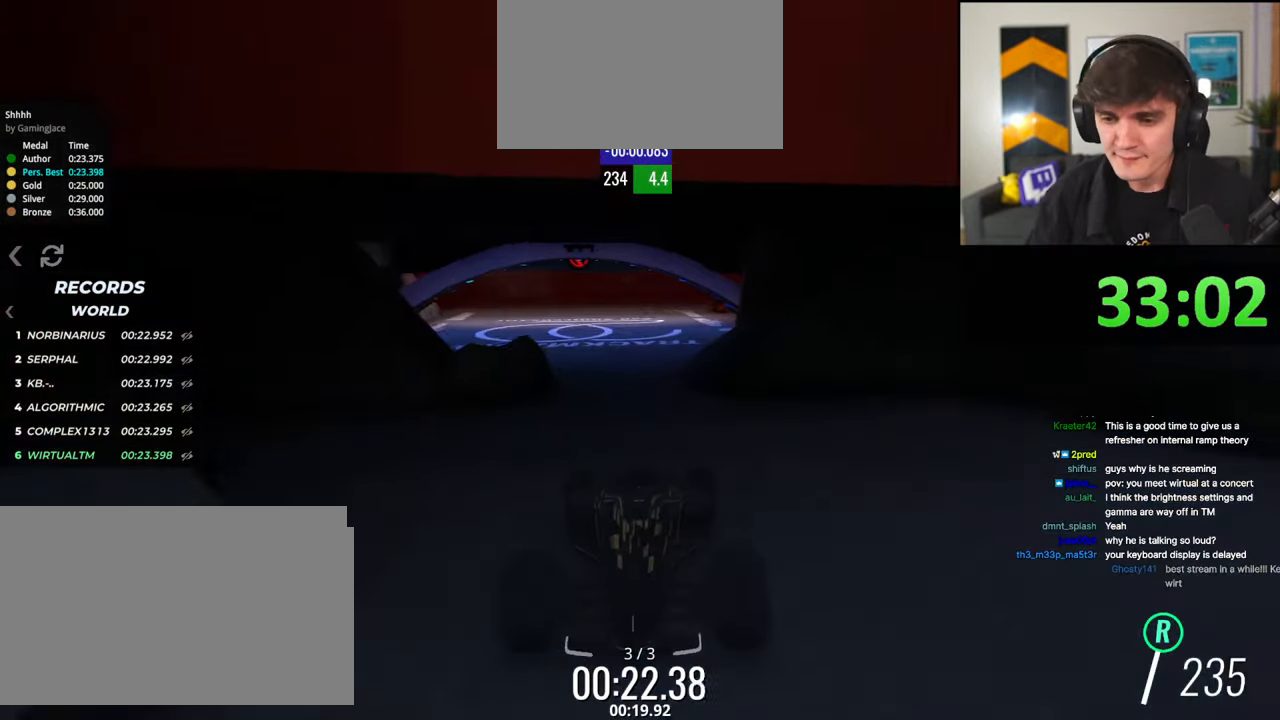
{"keys": ["brake"], "events": []}
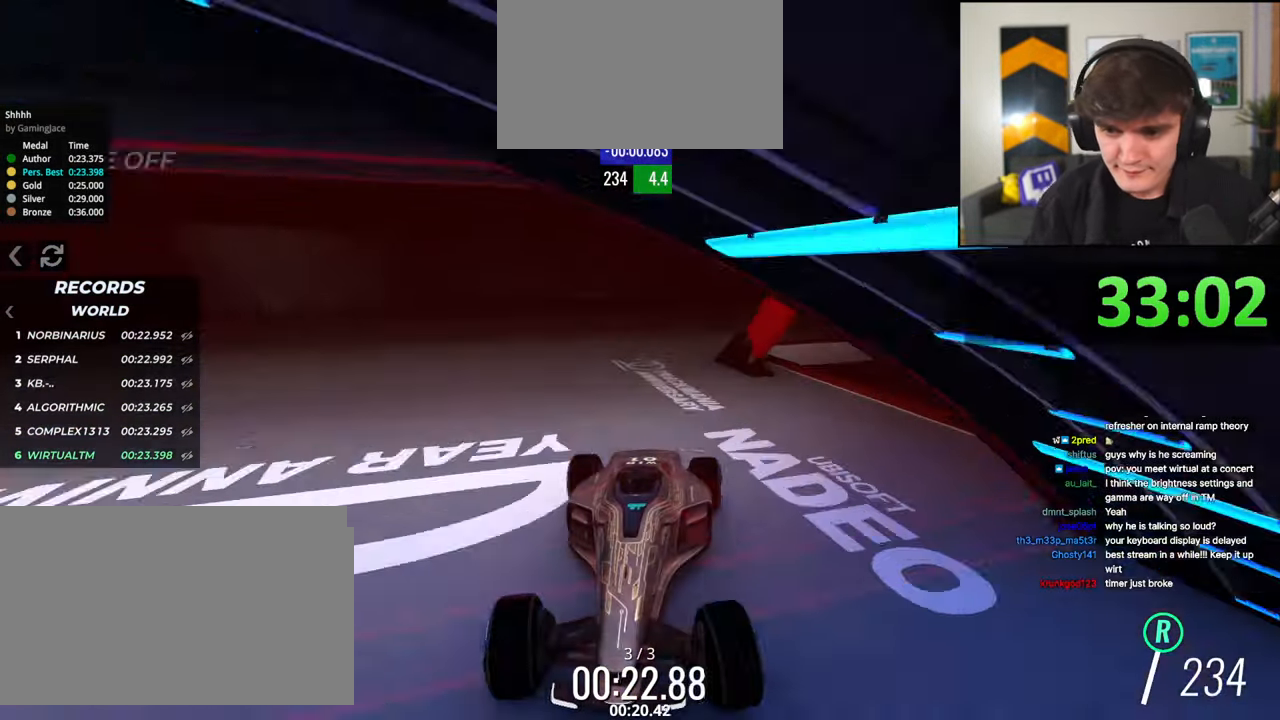
{"keys": ["brake", "left"], "events": [[33, "left", "down"]]}
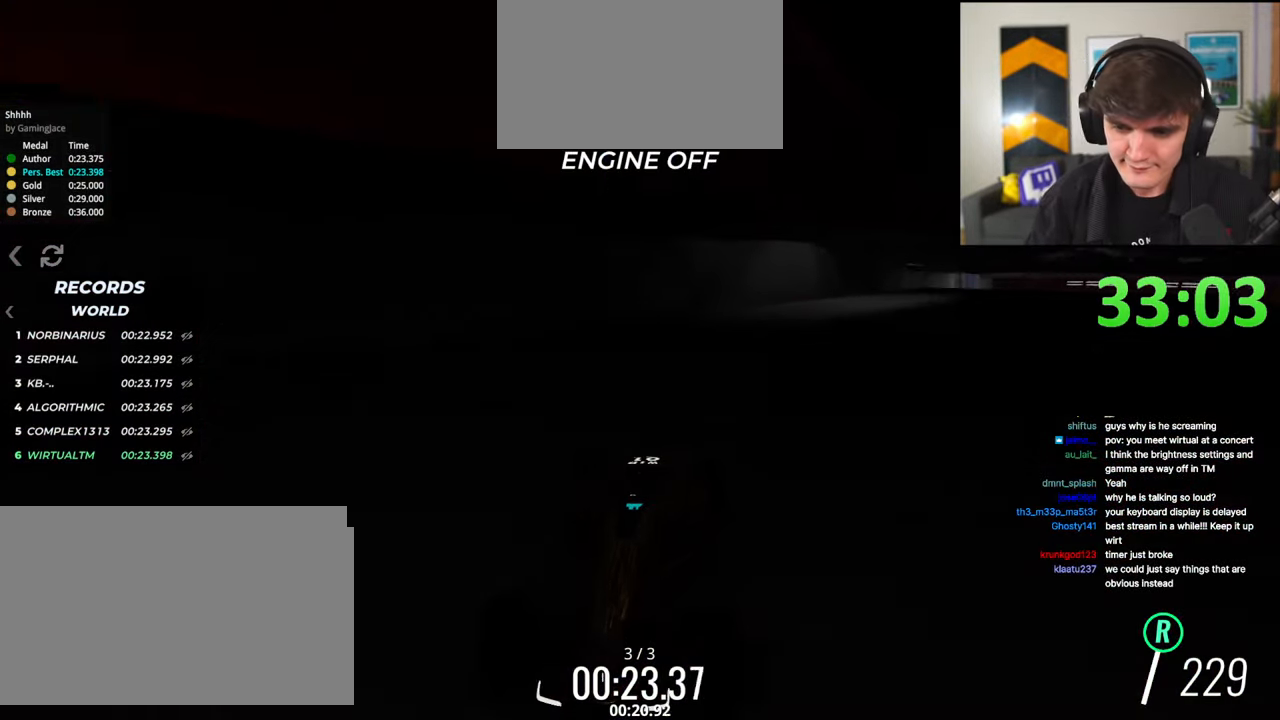
{"keys": ["brake"], "events": [[283, "left", "up"]]}
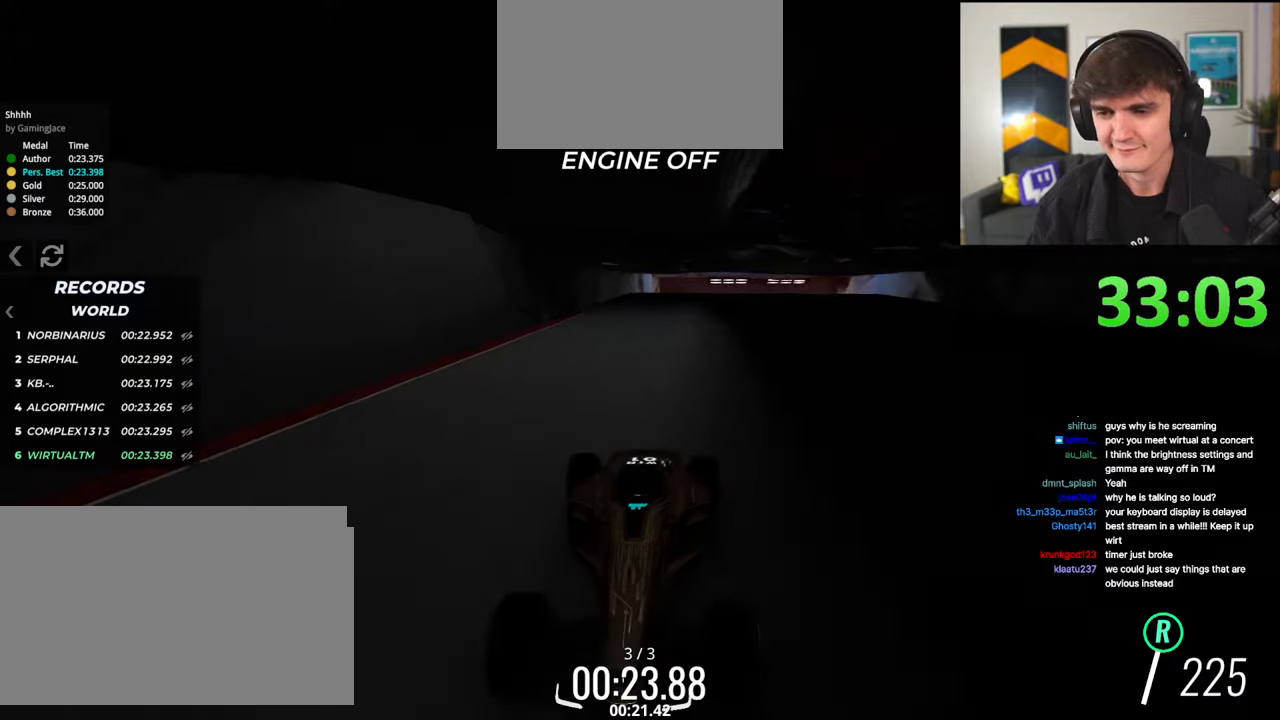
{"keys": ["brake"], "events": [[300, "left", "down"], [400, "left", "up"]]}